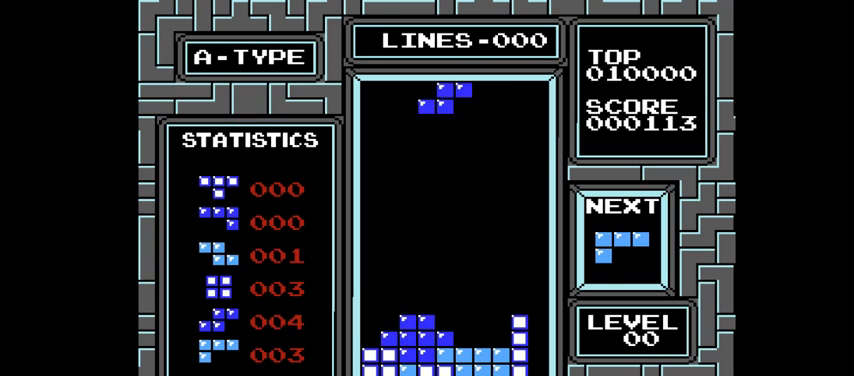
Gameplay with a controller (PlayStation layout); each line is a JSON object with the inputs held at the frame after it. "events" lists button and stick changes between this image and that frame as [ms after this image, input, new state], when the widget could be followed in between. Not read: L3 R3 left_stick.
{"buttons": ["DPAD_DOWN"], "right_stick": "center", "events": [[100, "DPAD_LEFT", "up"], [167, "CIRCLE", "down"], [267, "CIRCLE", "up"], [300, "DPAD_DOWN", "down"]]}
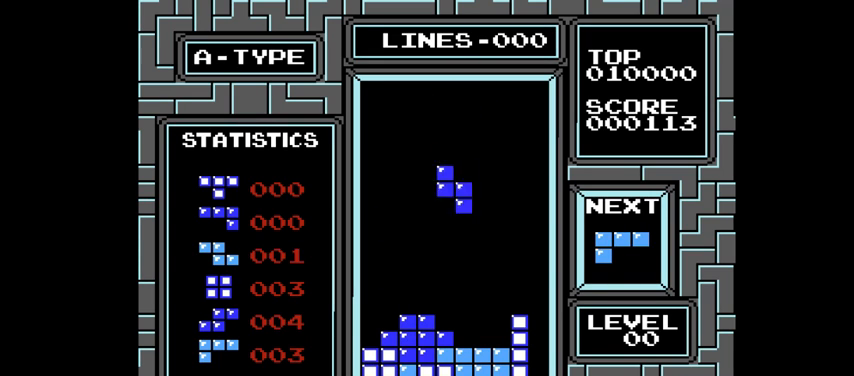
{"buttons": [], "right_stick": "center", "events": [[400, "DPAD_DOWN", "up"]]}
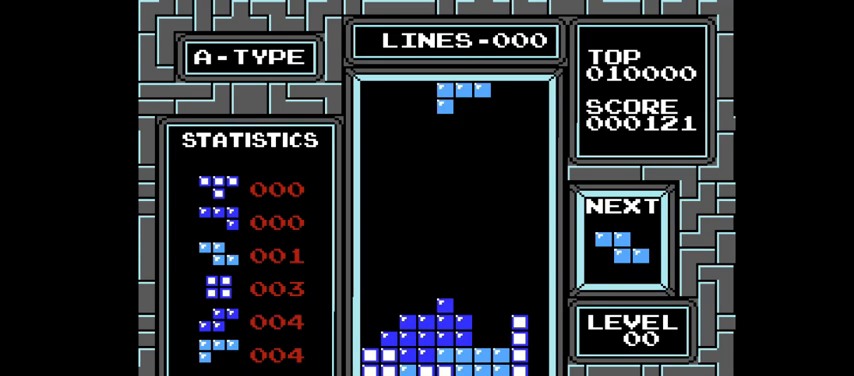
{"buttons": ["CIRCLE"], "right_stick": "center", "events": [[333, "DPAD_RIGHT", "down"], [500, "CIRCLE", "down"], [500, "DPAD_RIGHT", "up"]]}
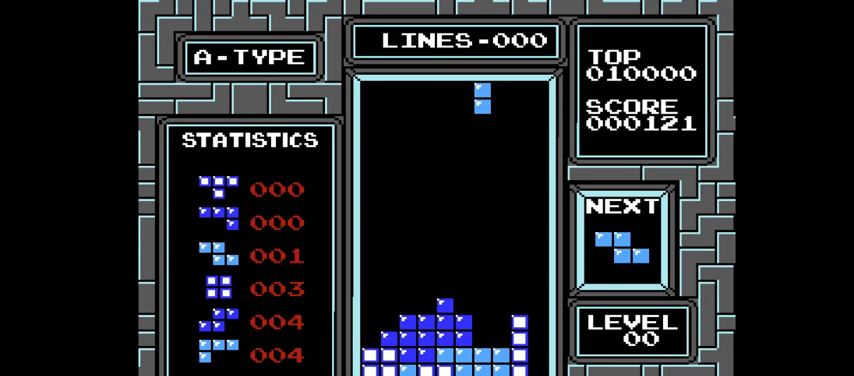
{"buttons": ["DPAD_DOWN"], "right_stick": "center", "events": [[100, "CIRCLE", "up"], [233, "DPAD_DOWN", "down"]]}
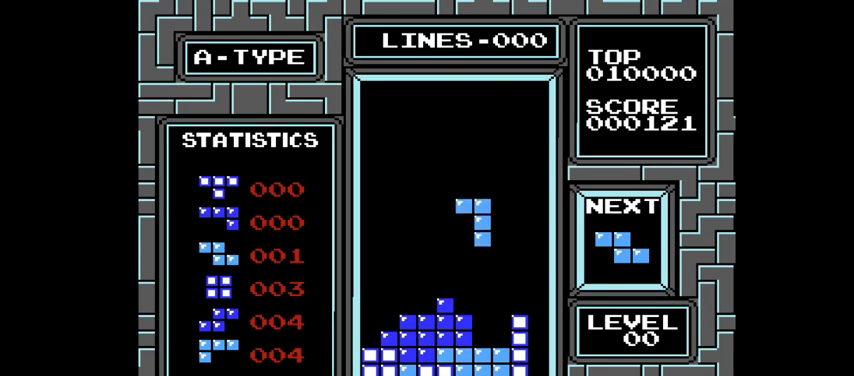
{"buttons": ["DPAD_LEFT"], "right_stick": "center", "events": [[367, "DPAD_DOWN", "up"], [467, "DPAD_LEFT", "down"]]}
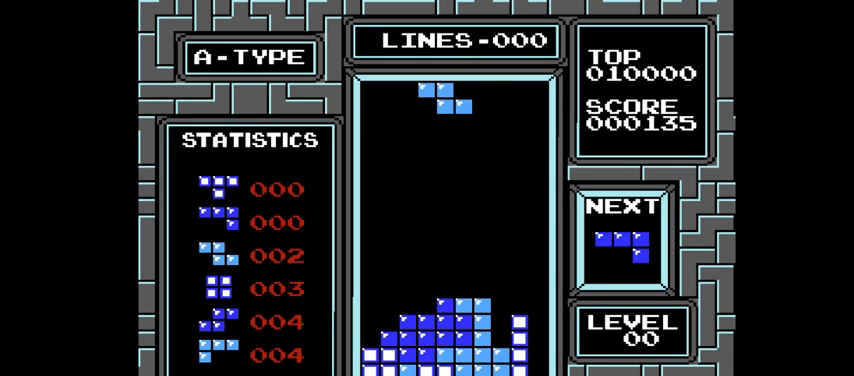
{"buttons": ["DPAD_LEFT"], "right_stick": "center", "events": []}
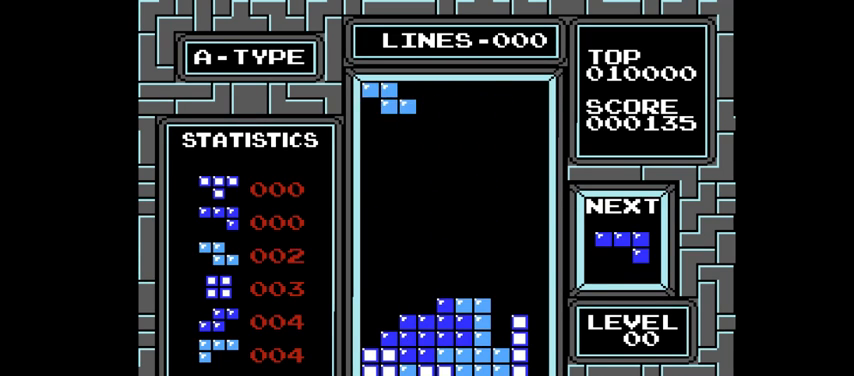
{"buttons": ["DPAD_DOWN"], "right_stick": "center", "events": [[33, "CIRCLE", "down"], [167, "DPAD_LEFT", "up"], [200, "CIRCLE", "up"], [333, "DPAD_DOWN", "down"]]}
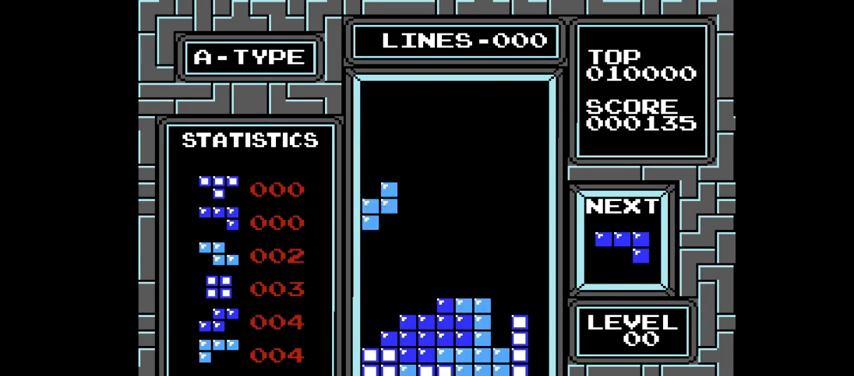
{"buttons": [], "right_stick": "center", "events": [[433, "DPAD_DOWN", "up"]]}
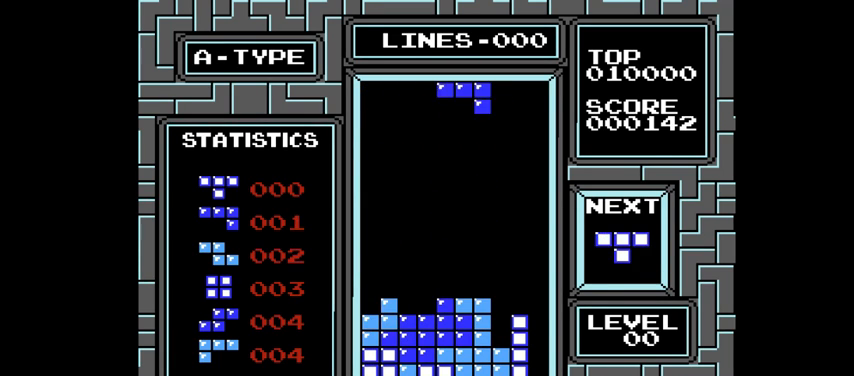
{"buttons": [], "right_stick": "center", "events": [[67, "DPAD_RIGHT", "down"], [300, "CROSS", "down"], [367, "DPAD_RIGHT", "up"], [400, "CROSS", "up"]]}
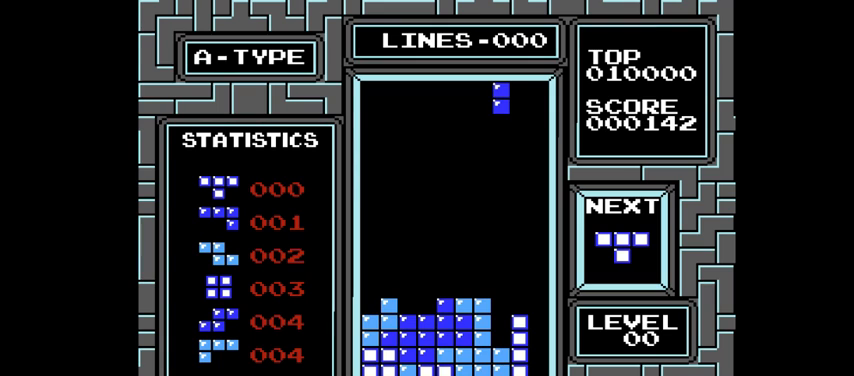
{"buttons": ["DPAD_DOWN"], "right_stick": "center", "events": [[133, "DPAD_DOWN", "down"]]}
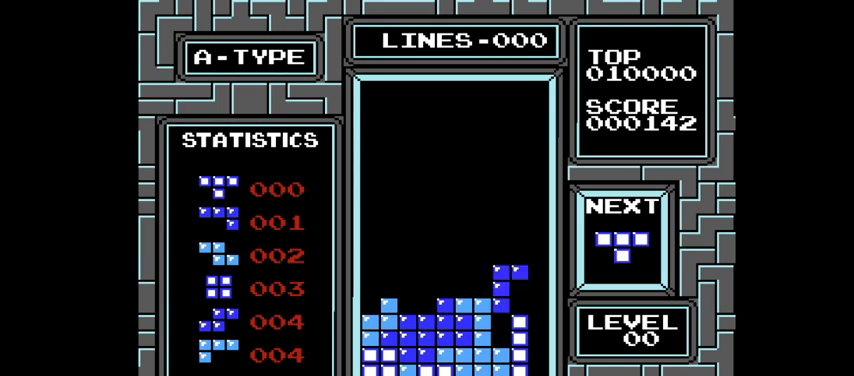
{"buttons": ["DPAD_LEFT"], "right_stick": "center", "events": [[300, "DPAD_DOWN", "up"], [400, "DPAD_LEFT", "down"]]}
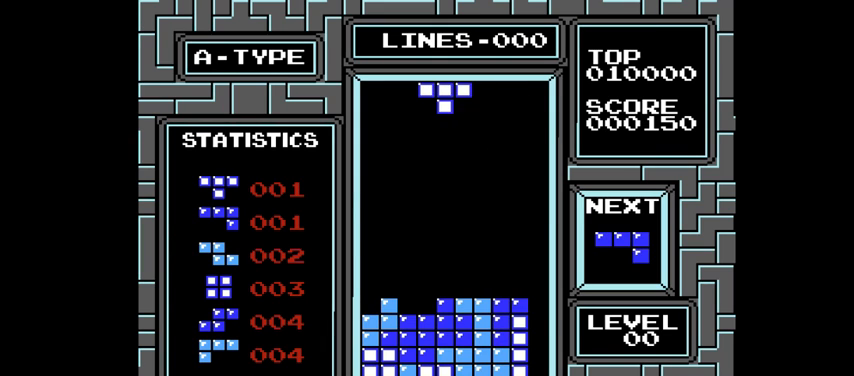
{"buttons": ["DPAD_LEFT"], "right_stick": "center", "events": [[267, "CROSS", "down"], [333, "CROSS", "up"]]}
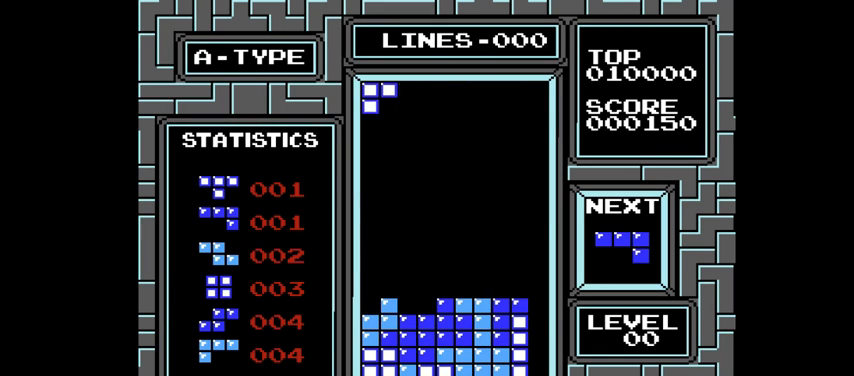
{"buttons": ["DPAD_DOWN"], "right_stick": "center", "events": [[100, "DPAD_LEFT", "up"], [200, "DPAD_DOWN", "down"]]}
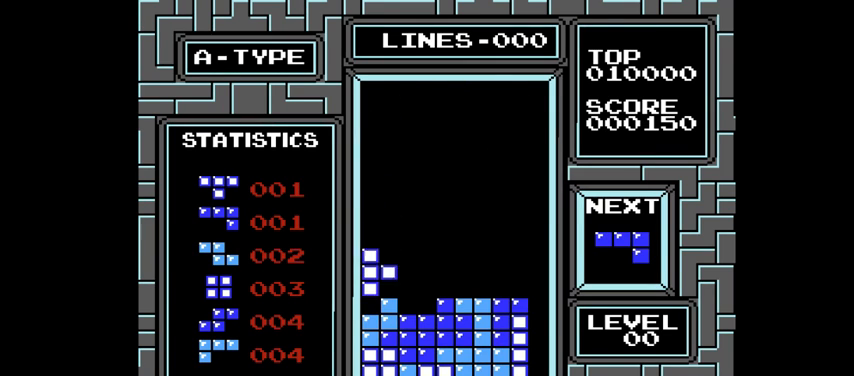
{"buttons": [], "right_stick": "center", "events": [[267, "DPAD_DOWN", "up"], [433, "CIRCLE", "down"], [500, "CIRCLE", "up"]]}
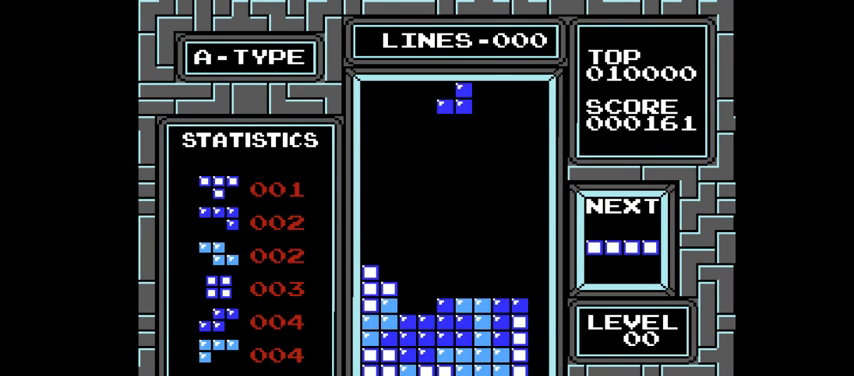
{"buttons": ["DPAD_DOWN"], "right_stick": "center", "events": [[100, "CIRCLE", "down"], [200, "CIRCLE", "up"], [233, "DPAD_DOWN", "down"]]}
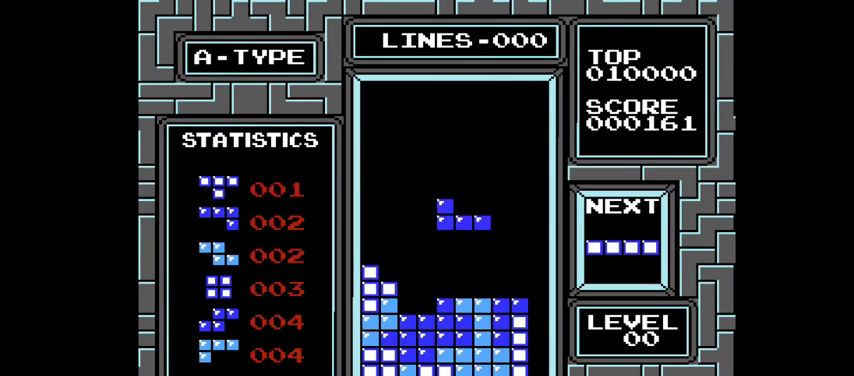
{"buttons": ["DPAD_LEFT"], "right_stick": "center", "events": [[300, "DPAD_DOWN", "up"], [400, "DPAD_LEFT", "down"]]}
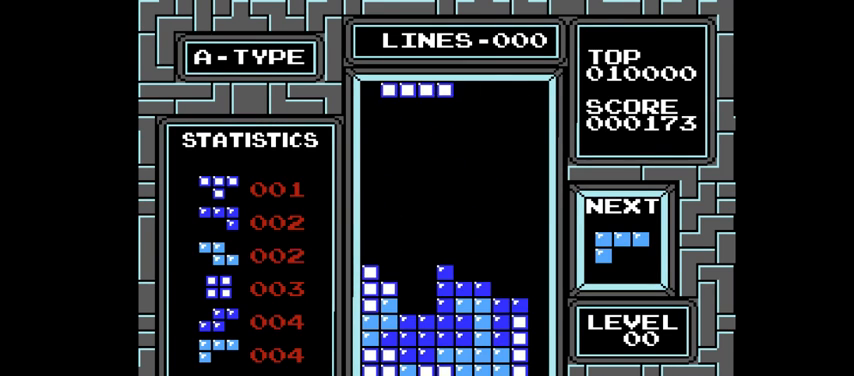
{"buttons": [], "right_stick": "center", "events": [[200, "DPAD_LEFT", "up"], [300, "CIRCLE", "down"], [433, "CIRCLE", "up"]]}
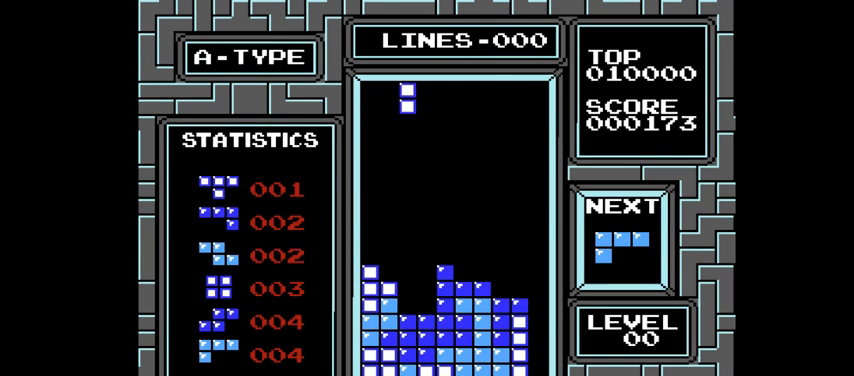
{"buttons": ["DPAD_DOWN"], "right_stick": "center", "events": [[33, "DPAD_RIGHT", "down"], [167, "DPAD_RIGHT", "up"], [300, "DPAD_DOWN", "down"]]}
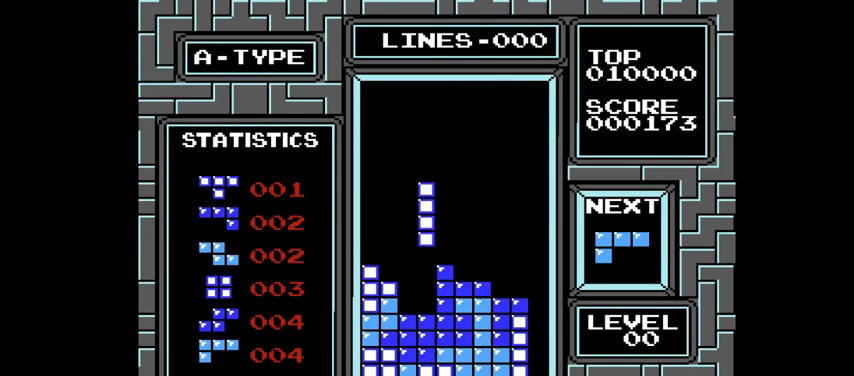
{"buttons": ["DPAD_LEFT"], "right_stick": "center", "events": [[367, "DPAD_DOWN", "up"], [500, "DPAD_LEFT", "down"]]}
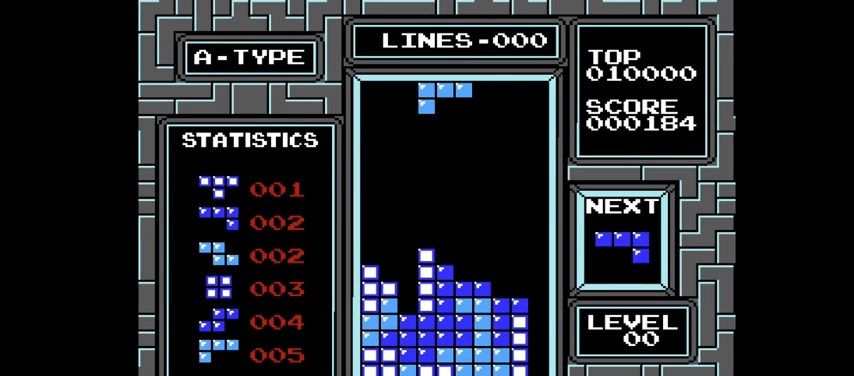
{"buttons": ["DPAD_LEFT"], "right_stick": "center", "events": [[233, "CIRCLE", "down"], [267, "DPAD_LEFT", "up"], [367, "CIRCLE", "up"], [433, "DPAD_LEFT", "down"]]}
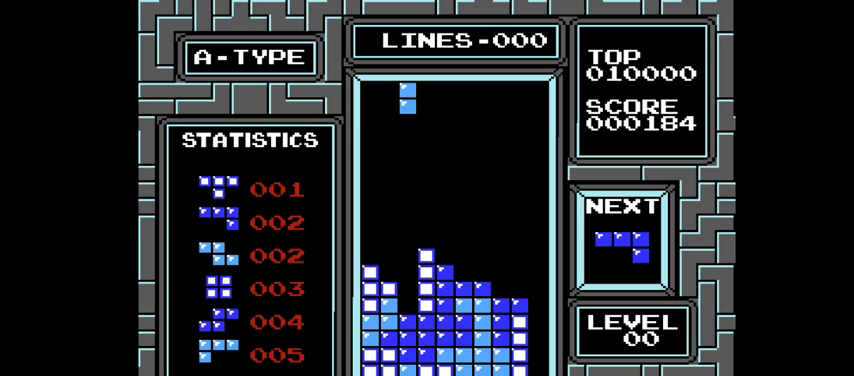
{"buttons": ["DPAD_DOWN"], "right_stick": "center", "events": [[100, "DPAD_LEFT", "up"], [233, "DPAD_DOWN", "down"]]}
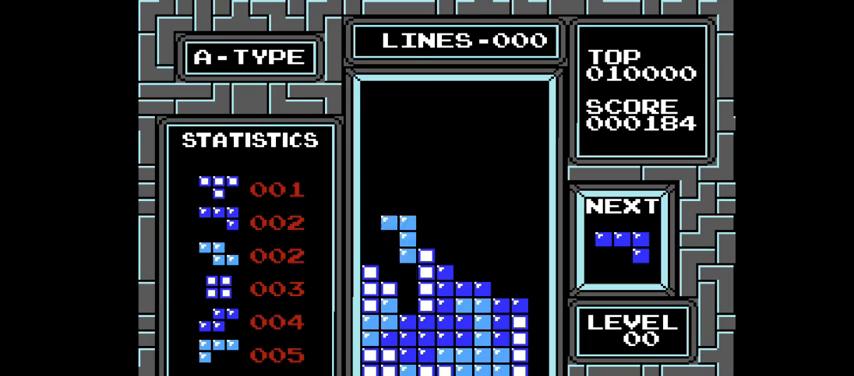
{"buttons": ["DPAD_RIGHT"], "right_stick": "center", "events": [[300, "DPAD_DOWN", "up"], [467, "DPAD_RIGHT", "down"]]}
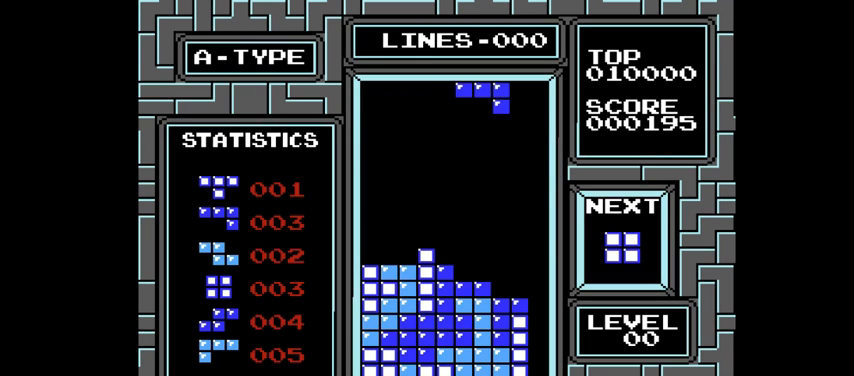
{"buttons": ["CIRCLE", "DPAD_LEFT"], "right_stick": "center", "events": [[100, "DPAD_RIGHT", "up"], [367, "DPAD_LEFT", "down"], [400, "CIRCLE", "down"]]}
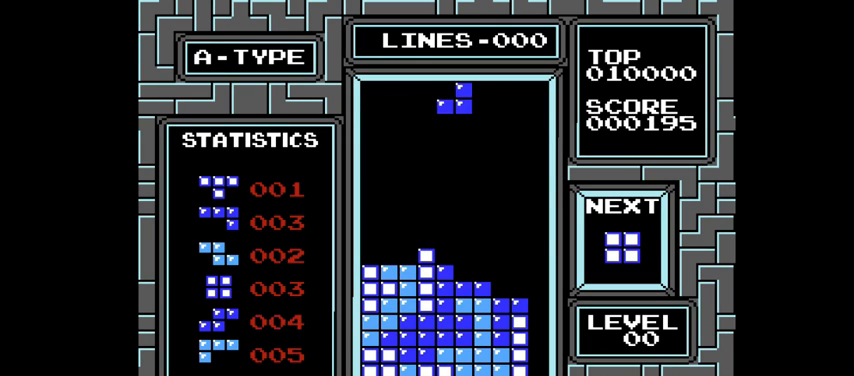
{"buttons": [], "right_stick": "center", "events": [[67, "CIRCLE", "up"], [133, "CIRCLE", "down"], [267, "CIRCLE", "up"], [500, "DPAD_LEFT", "up"]]}
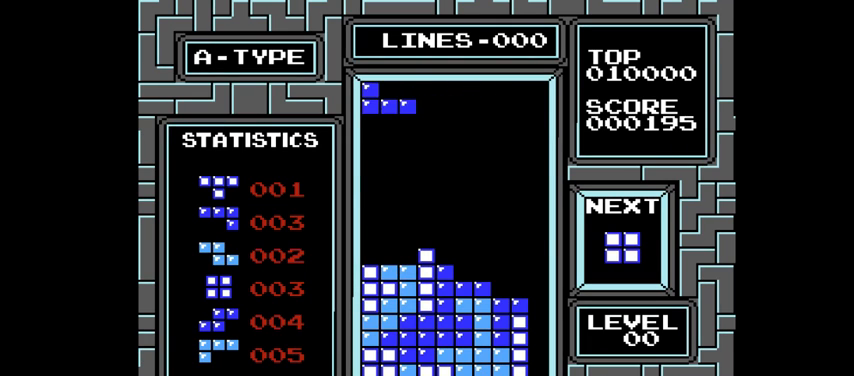
{"buttons": ["DPAD_DOWN"], "right_stick": "center", "events": [[133, "DPAD_DOWN", "down"]]}
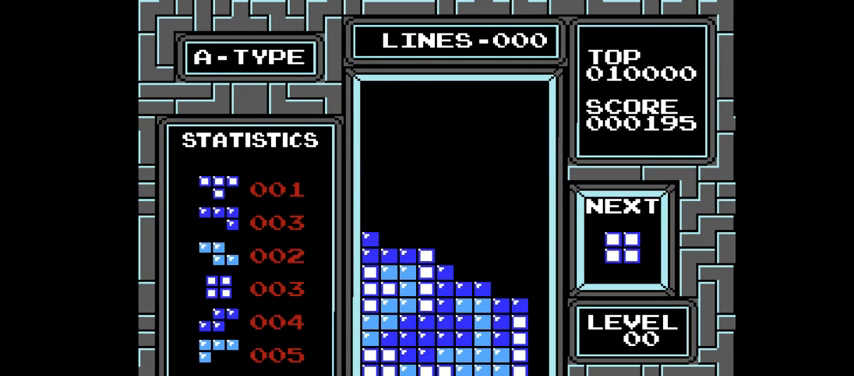
{"buttons": ["DPAD_RIGHT"], "right_stick": "center", "events": [[67, "DPAD_DOWN", "up"], [200, "DPAD_RIGHT", "down"]]}
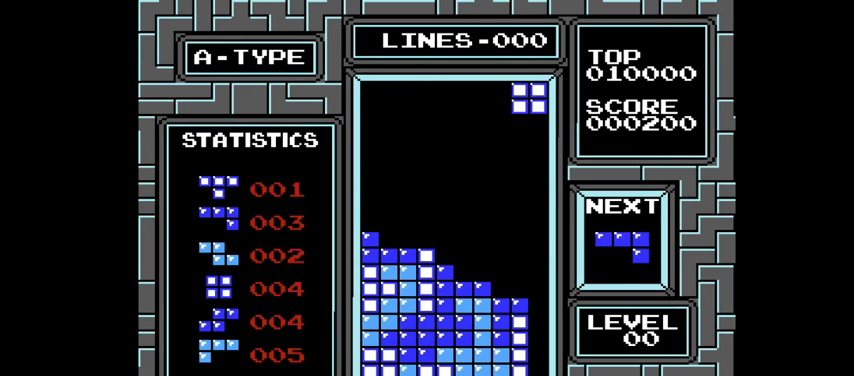
{"buttons": [], "right_stick": "center", "events": [[67, "DPAD_RIGHT", "up"], [367, "DPAD_LEFT", "down"], [400, "DPAD_LEFT", "up"]]}
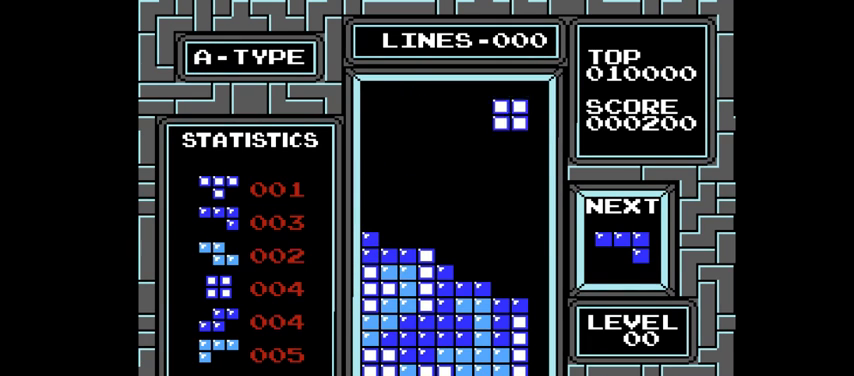
{"buttons": ["DPAD_DOWN"], "right_stick": "center", "events": [[33, "DPAD_DOWN", "down"]]}
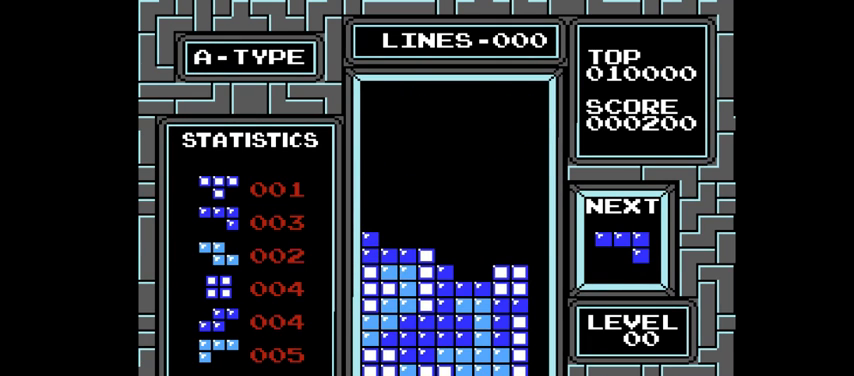
{"buttons": [], "right_stick": "center", "events": [[33, "DPAD_DOWN", "up"], [200, "DPAD_RIGHT", "down"], [333, "CIRCLE", "down"], [400, "CIRCLE", "up"], [400, "DPAD_RIGHT", "up"]]}
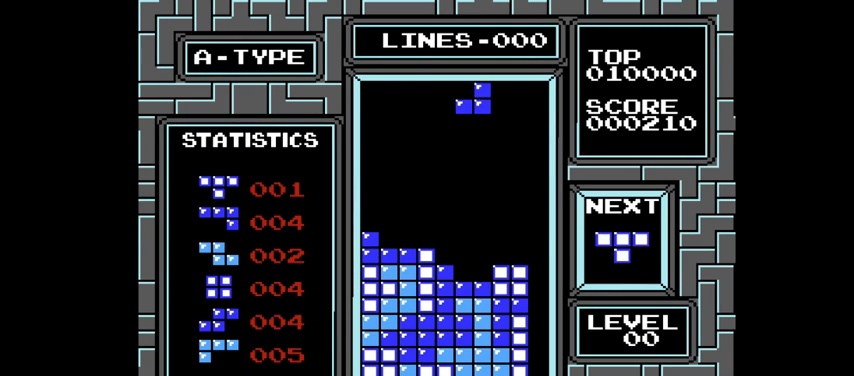
{"buttons": ["DPAD_DOWN"], "right_stick": "center", "events": [[133, "DPAD_DOWN", "down"]]}
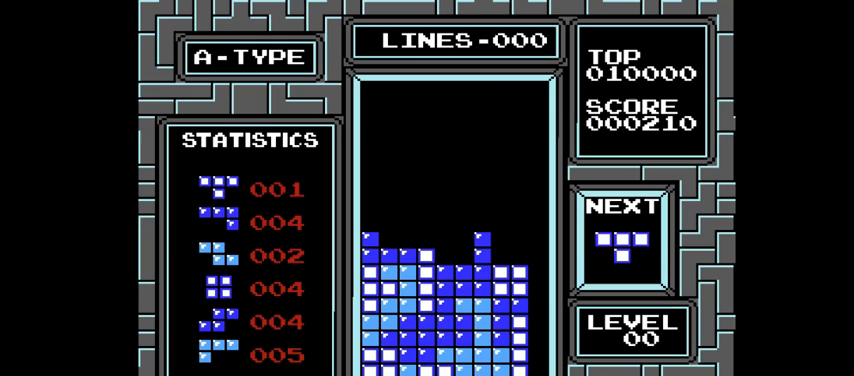
{"buttons": ["DPAD_LEFT"], "right_stick": "center", "events": [[133, "DPAD_DOWN", "up"], [267, "DPAD_LEFT", "down"]]}